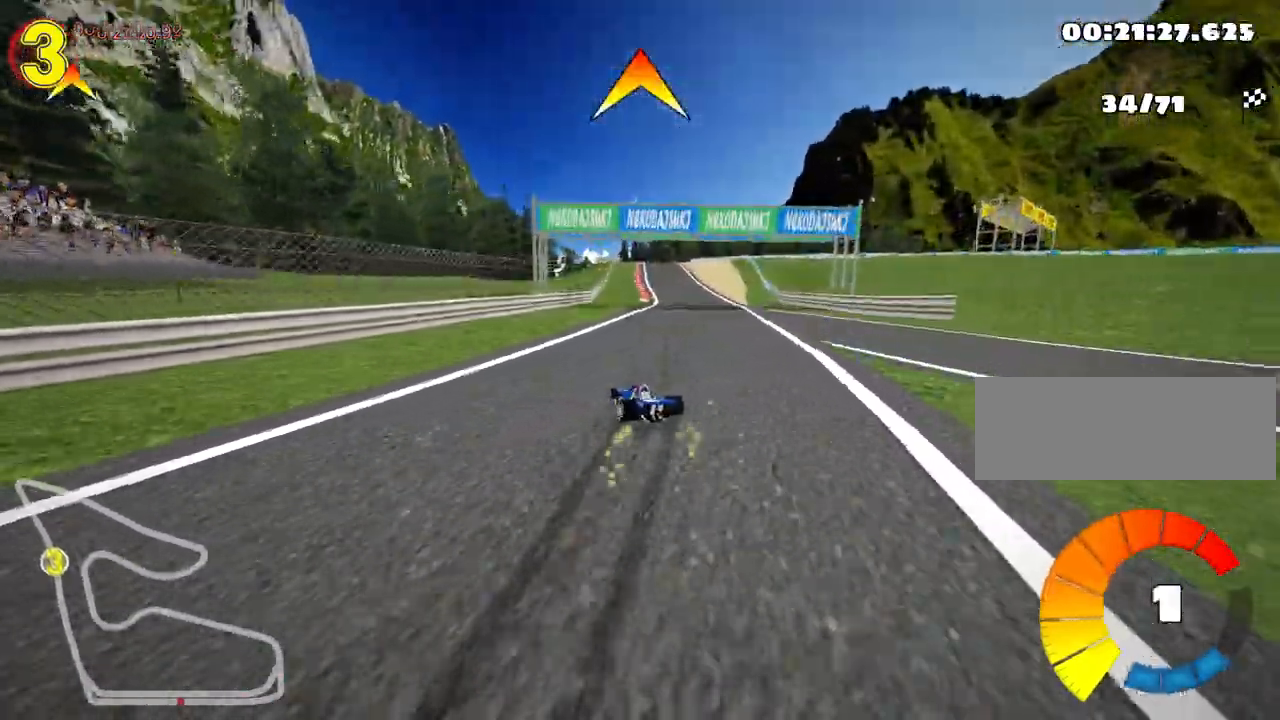
Gameplay with keyboard; each line is a JSON object with the keys held at the frame after it. "events" lists presses ("down") and releases ("up") of "down", "fire", "left", "look", "nitro", "right", "skid" and "up" between this image and that frame as [ms after this image, input, new state], when the widget could be followed in between. No other keys are recorded. Mouse input is not recorded. Key names are as the overlay labels them; some are game actions (e.g. jump) rather than physical keys.
{"keys": ["up"], "events": [[283, "skid", "up"], [417, "right", "up"]]}
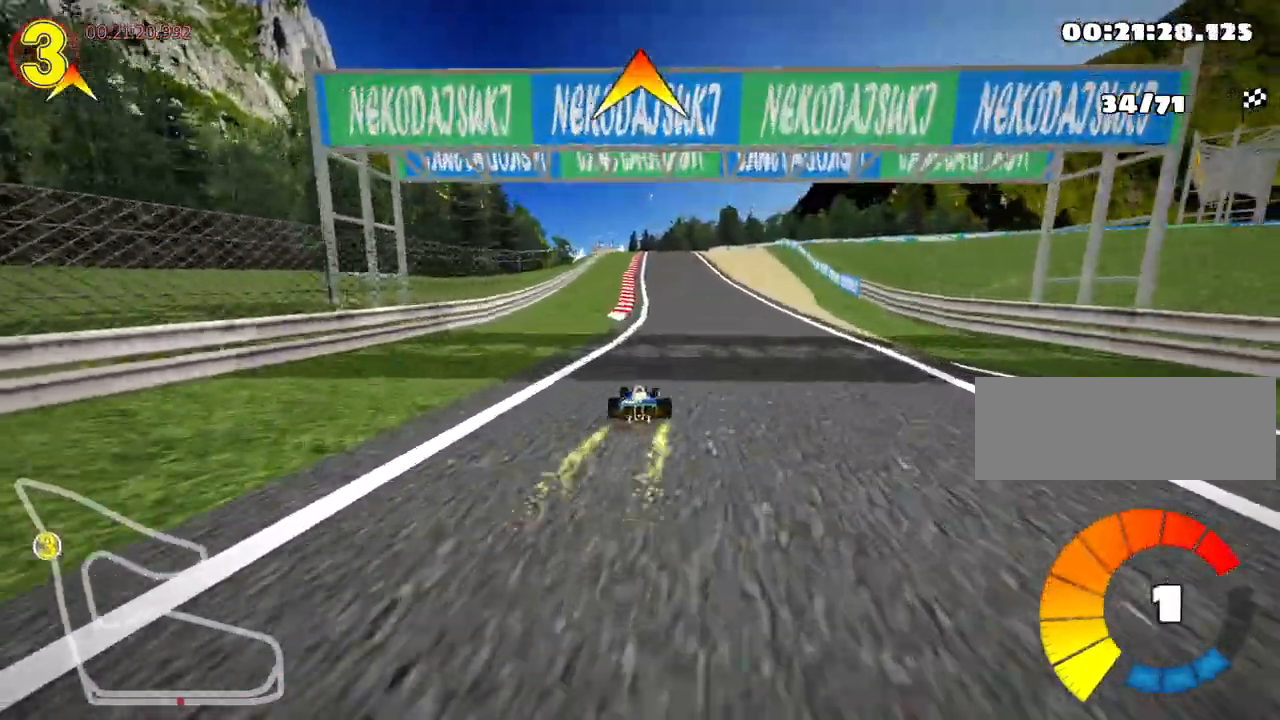
{"keys": ["left", "nitro", "up"], "events": [[450, "left", "down"], [500, "nitro", "down"]]}
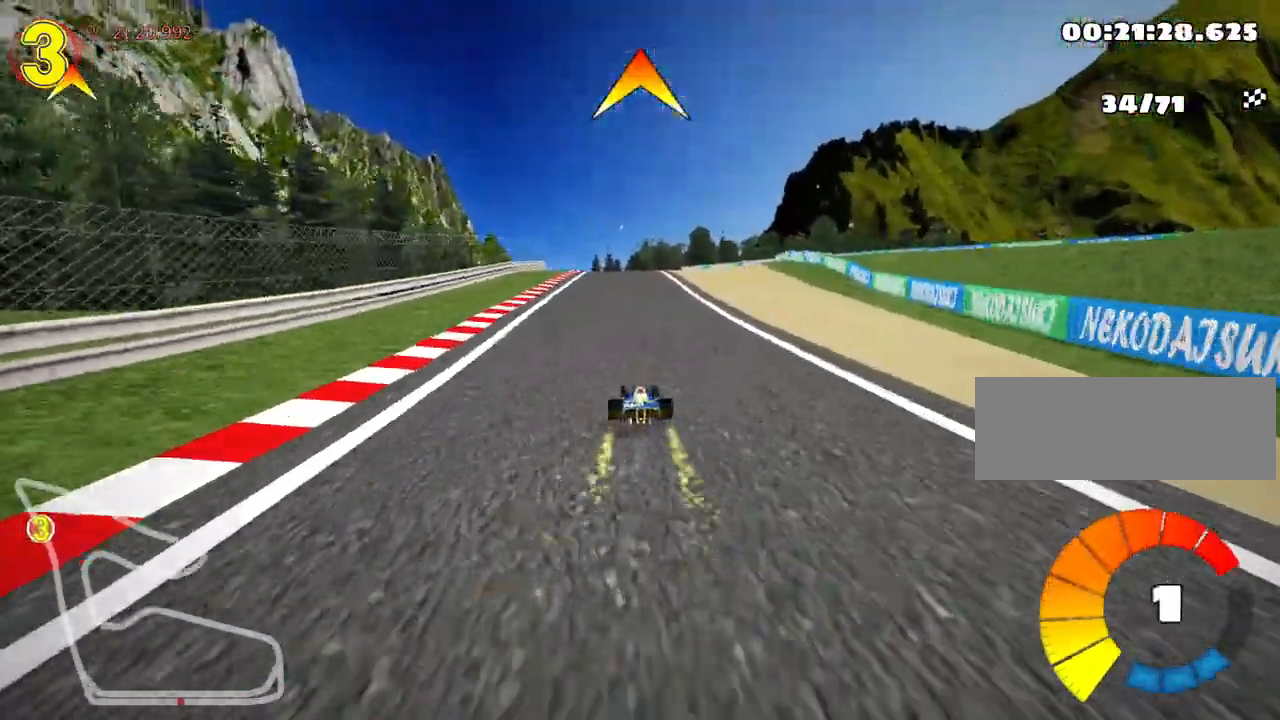
{"keys": ["skid", "up"], "events": [[183, "nitro", "up"], [217, "left", "up"], [283, "skid", "down"], [300, "right", "down"], [450, "right", "up"]]}
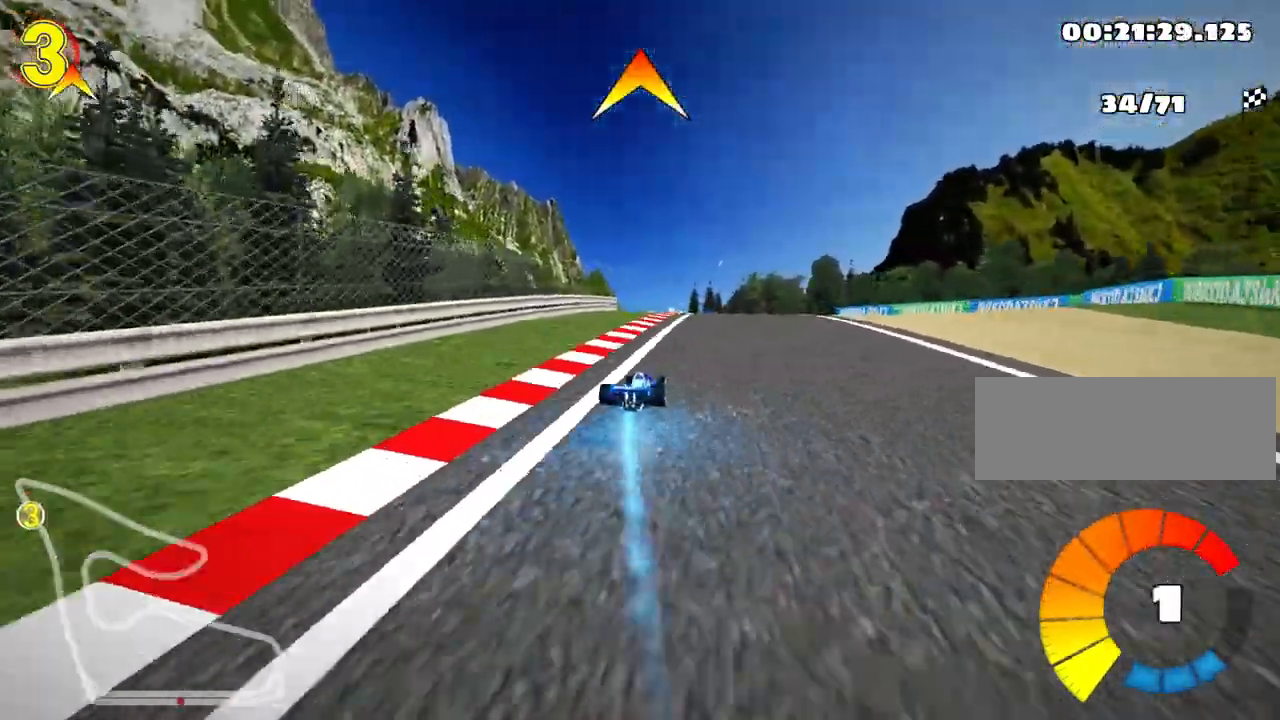
{"keys": ["right", "skid", "up"], "events": [[117, "right", "down"]]}
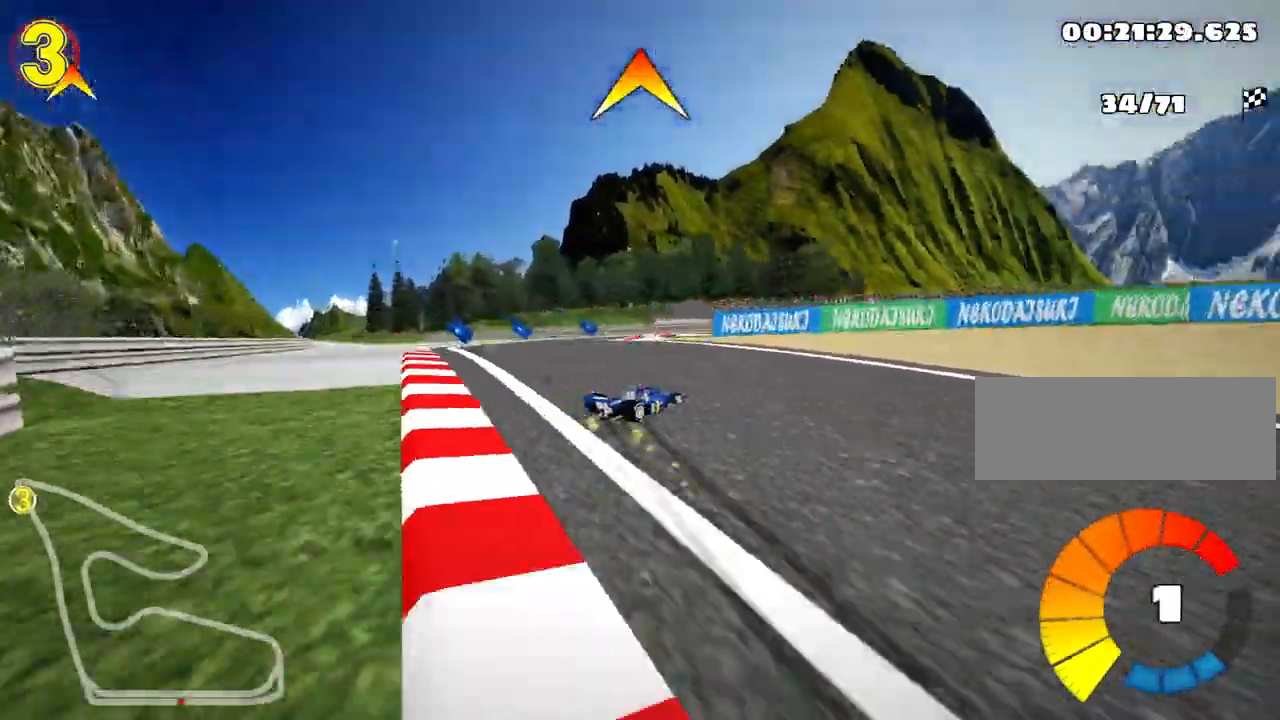
{"keys": ["right", "up"], "events": [[167, "skid", "up"]]}
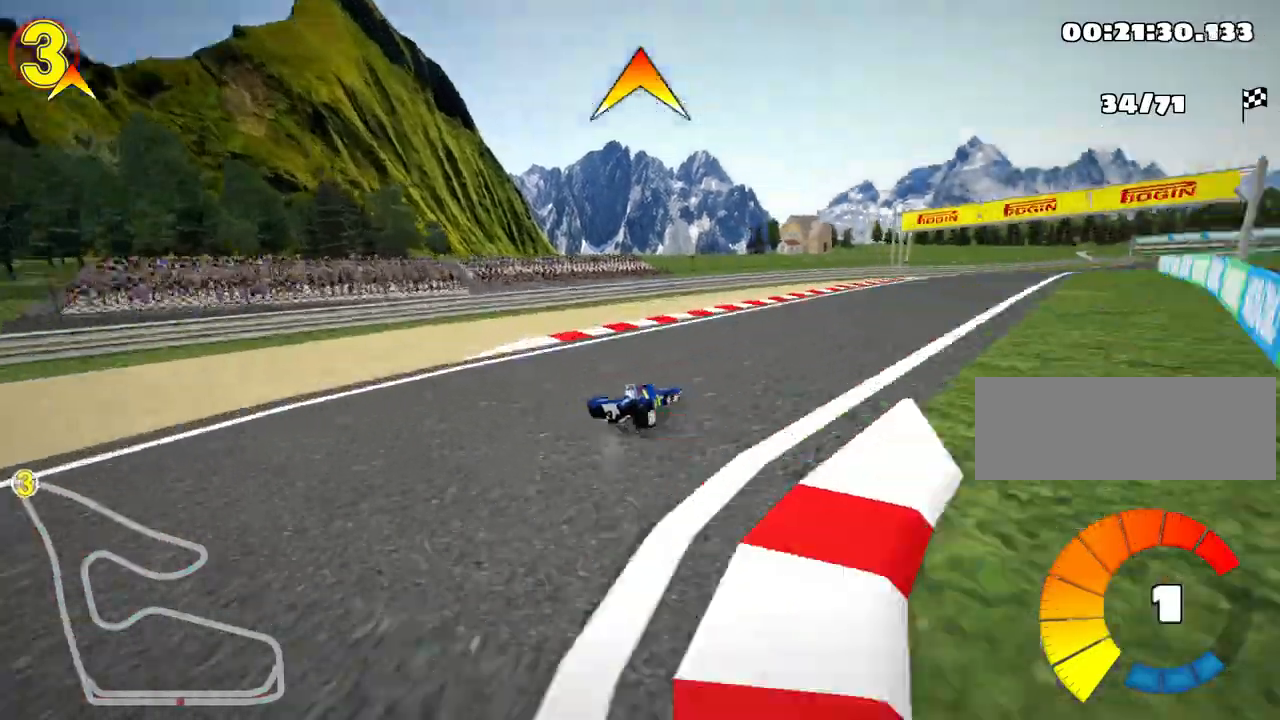
{"keys": ["left", "nitro", "skid", "up"], "events": [[67, "nitro", "down"], [417, "right", "up"], [467, "left", "down"], [500, "skid", "down"]]}
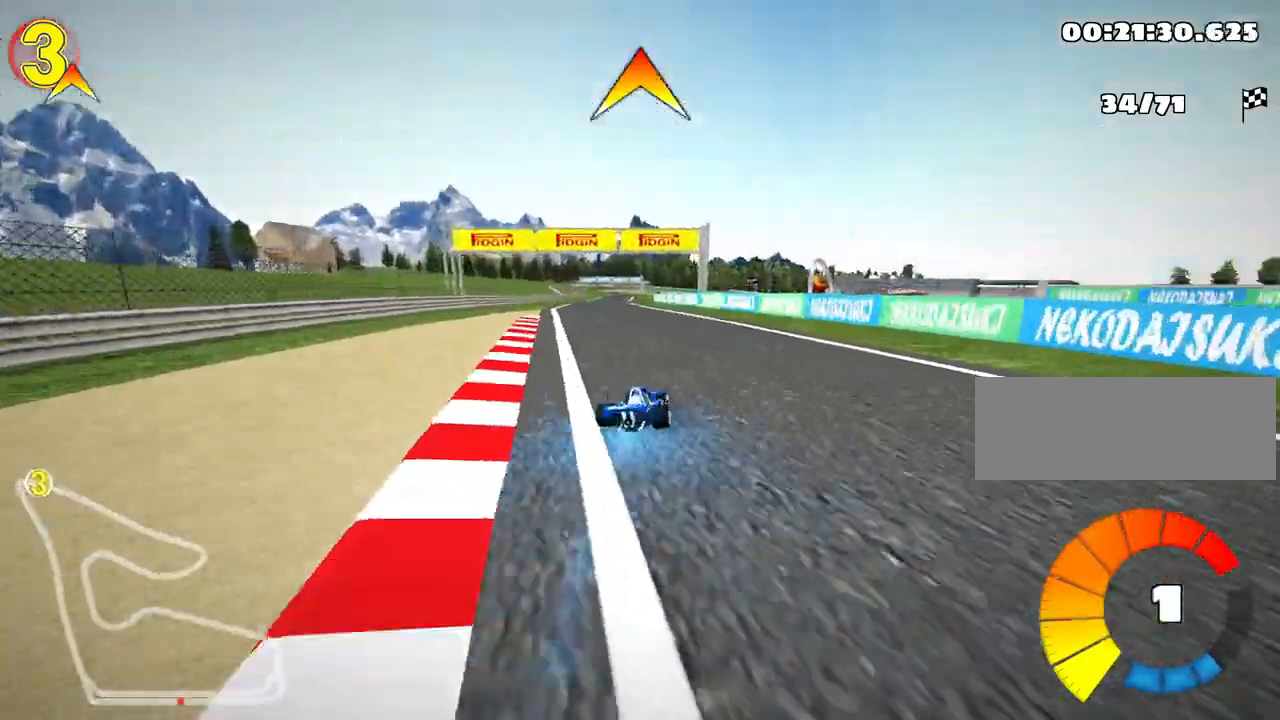
{"keys": ["left", "up"], "events": [[83, "nitro", "up"], [117, "skid", "up"], [217, "left", "up"], [500, "left", "down"]]}
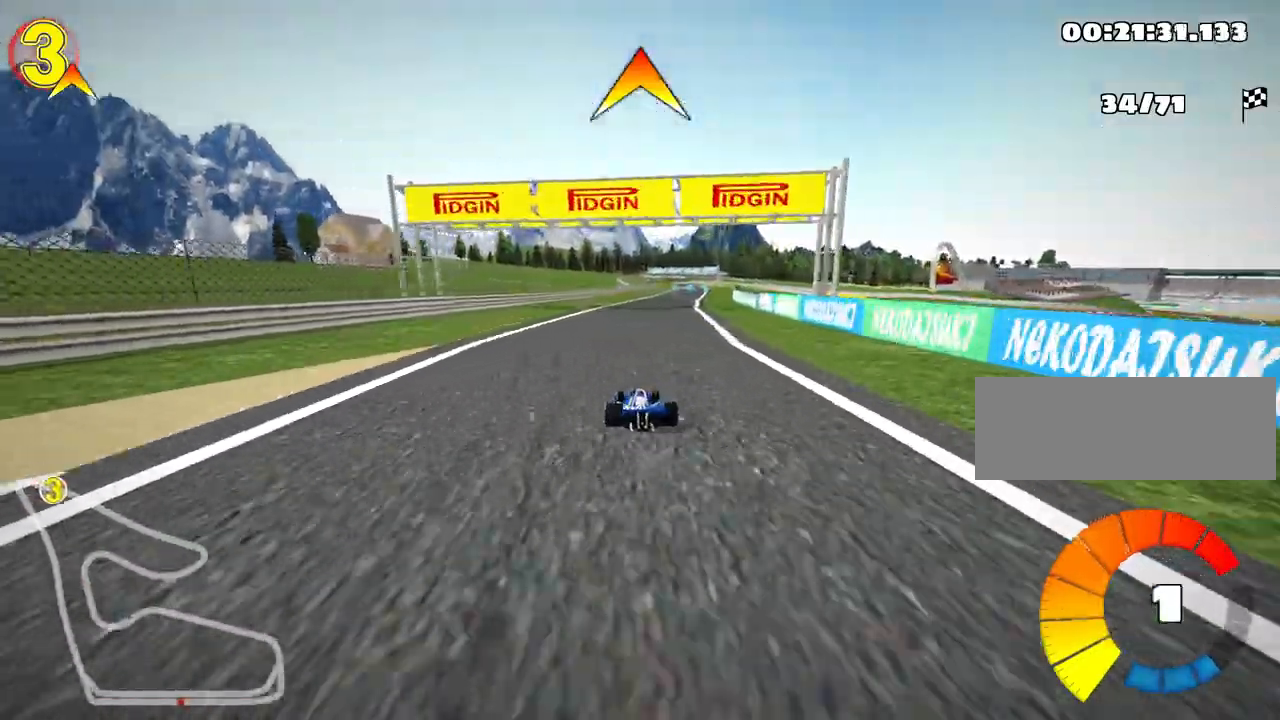
{"keys": ["left", "skid", "up"], "events": [[133, "left", "up"], [217, "skid", "down"], [250, "right", "down"], [333, "left", "down"], [400, "right", "up"]]}
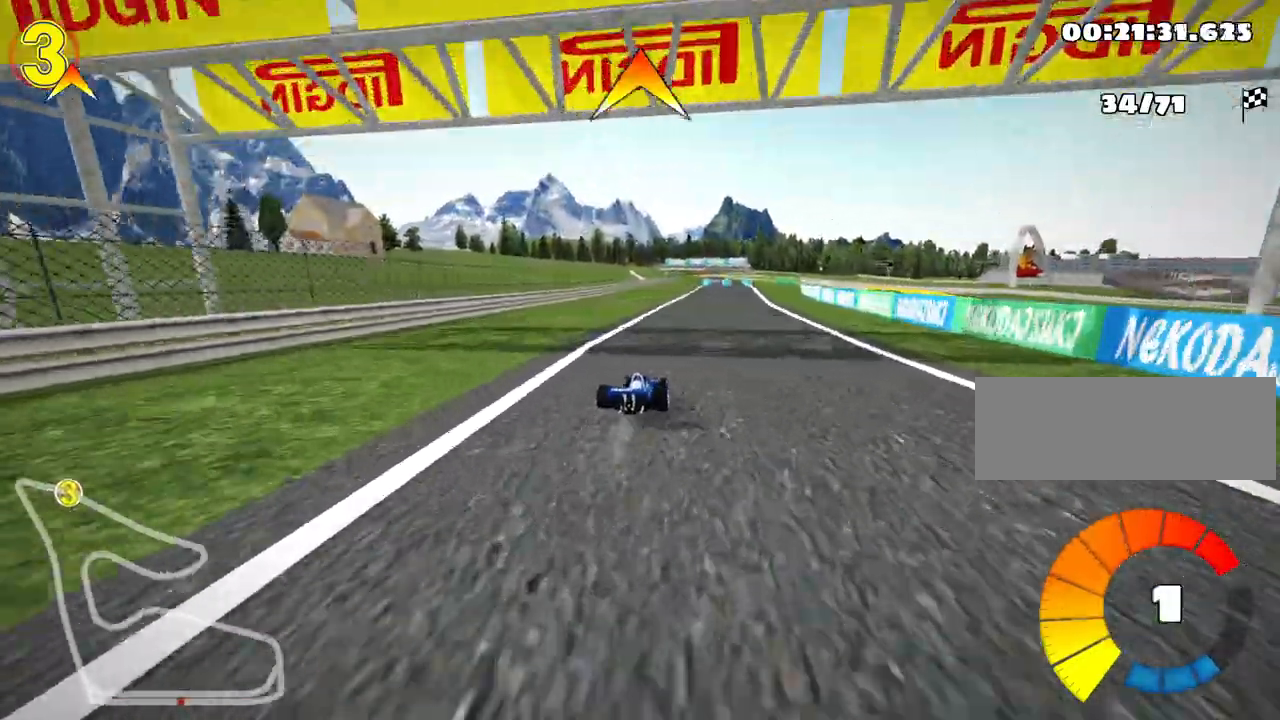
{"keys": ["left", "skid", "up"], "events": [[167, "left", "up"], [200, "left", "down"]]}
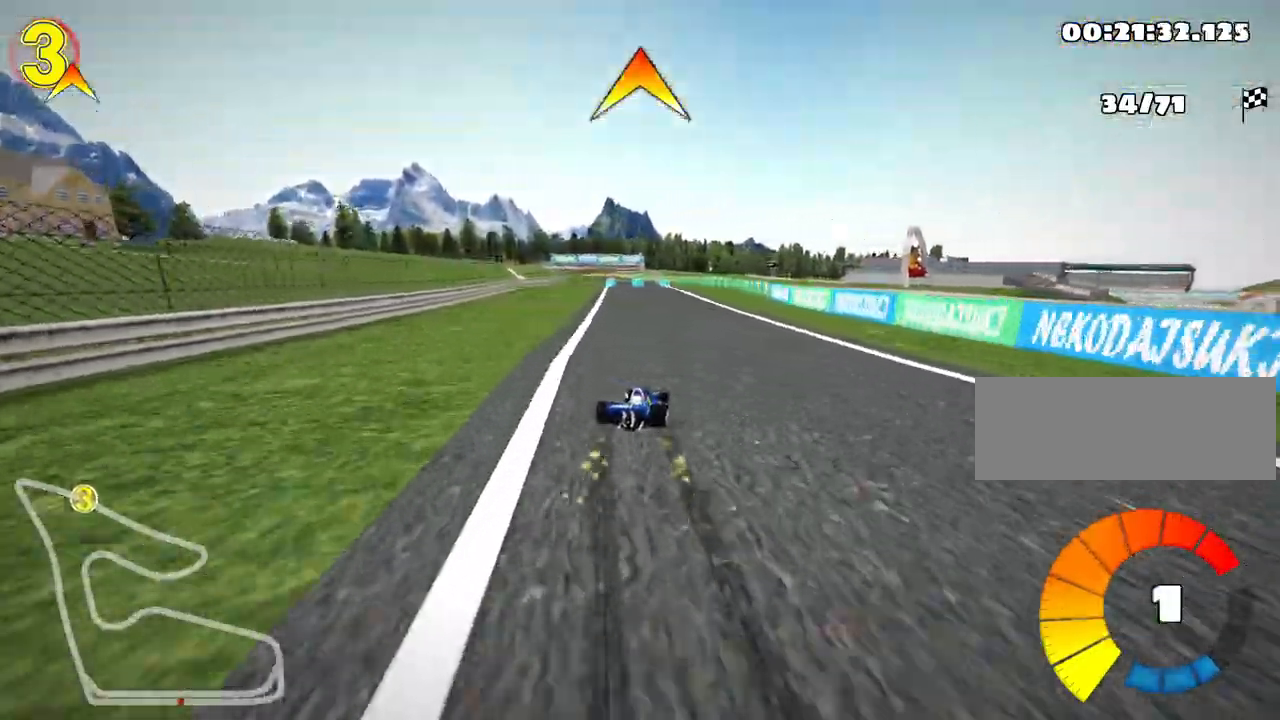
{"keys": ["up"], "events": [[217, "nitro", "down"], [300, "skid", "up"], [367, "nitro", "up"], [417, "left", "up"]]}
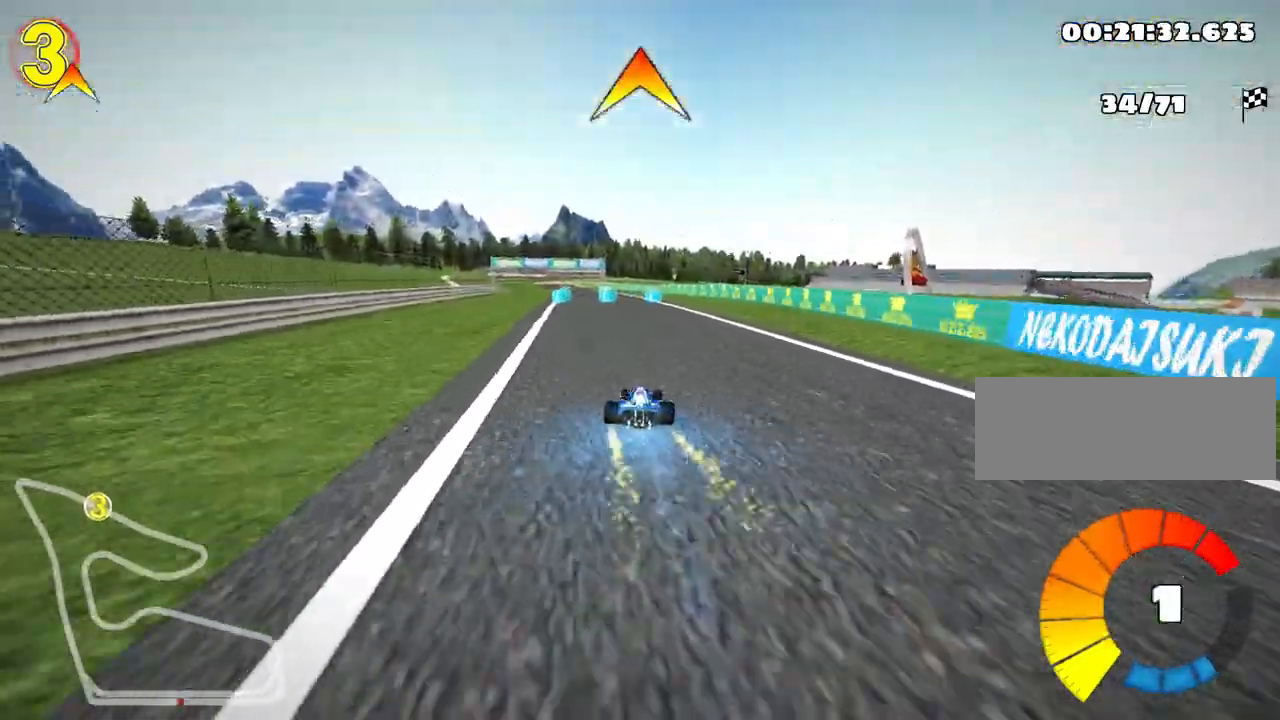
{"keys": ["up"], "events": [[250, "left", "down"], [450, "left", "up"]]}
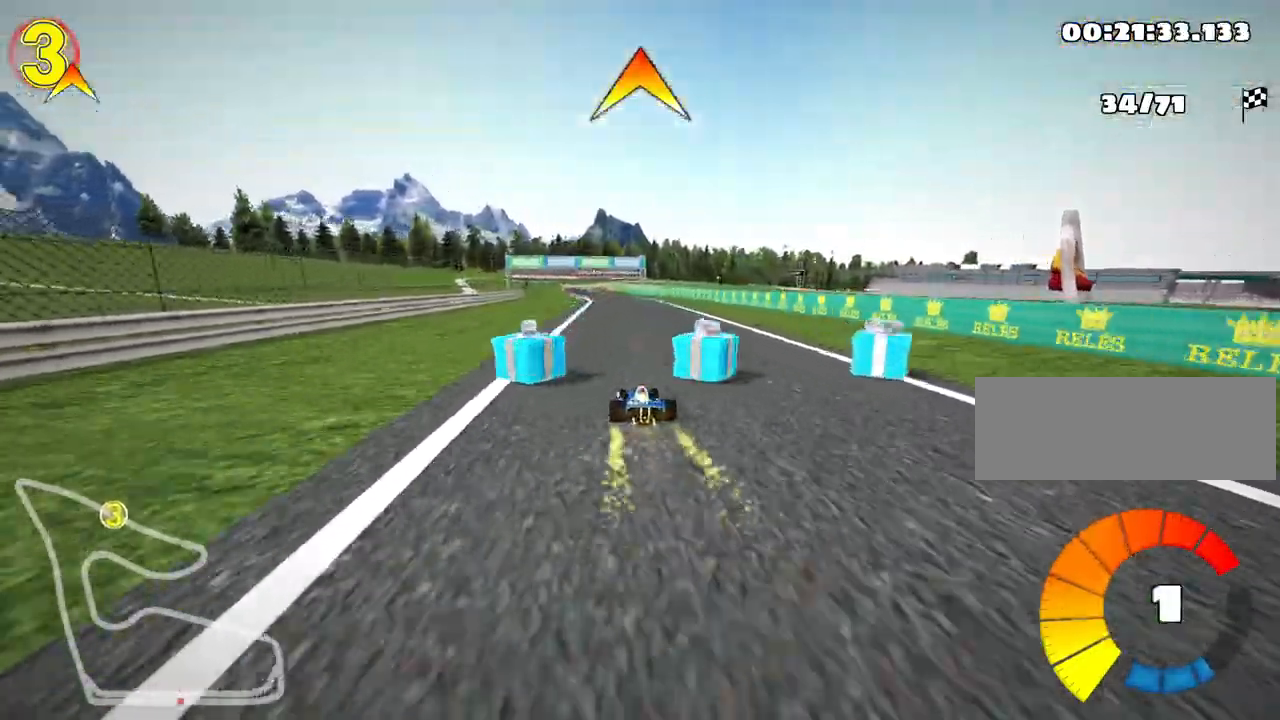
{"keys": ["up"], "events": []}
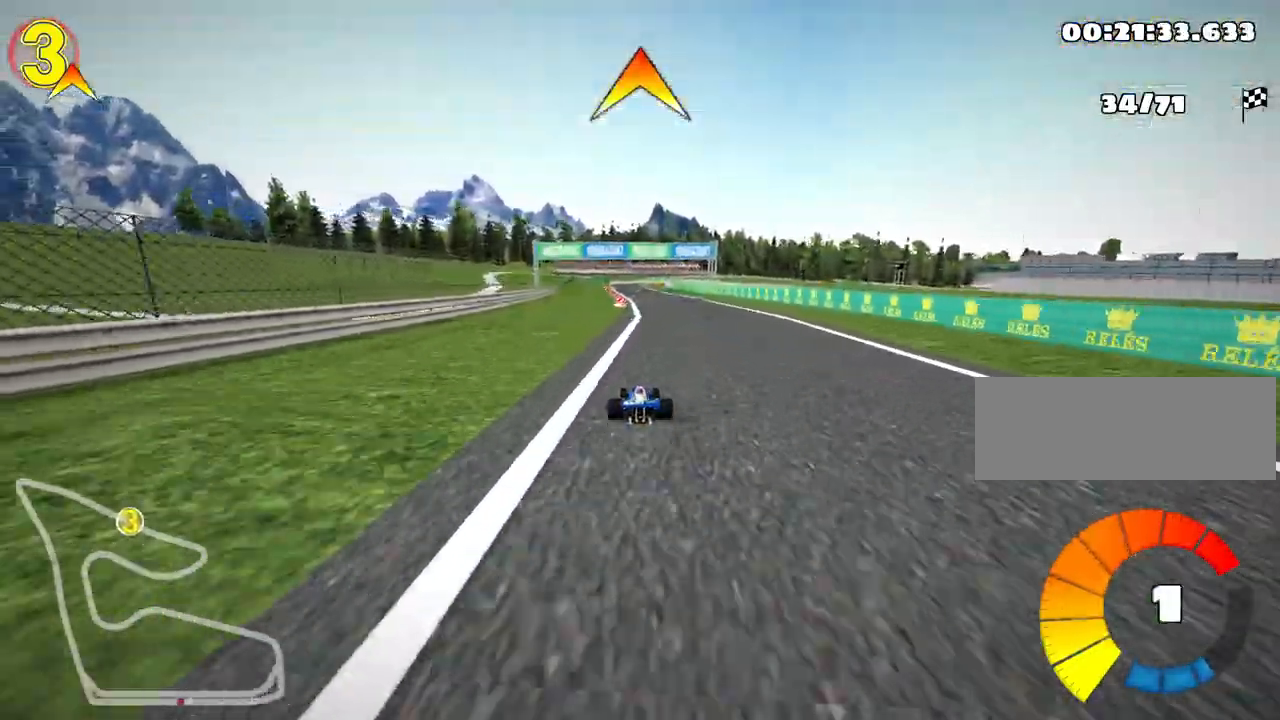
{"keys": ["up"], "events": [[150, "nitro", "down"], [300, "nitro", "up"]]}
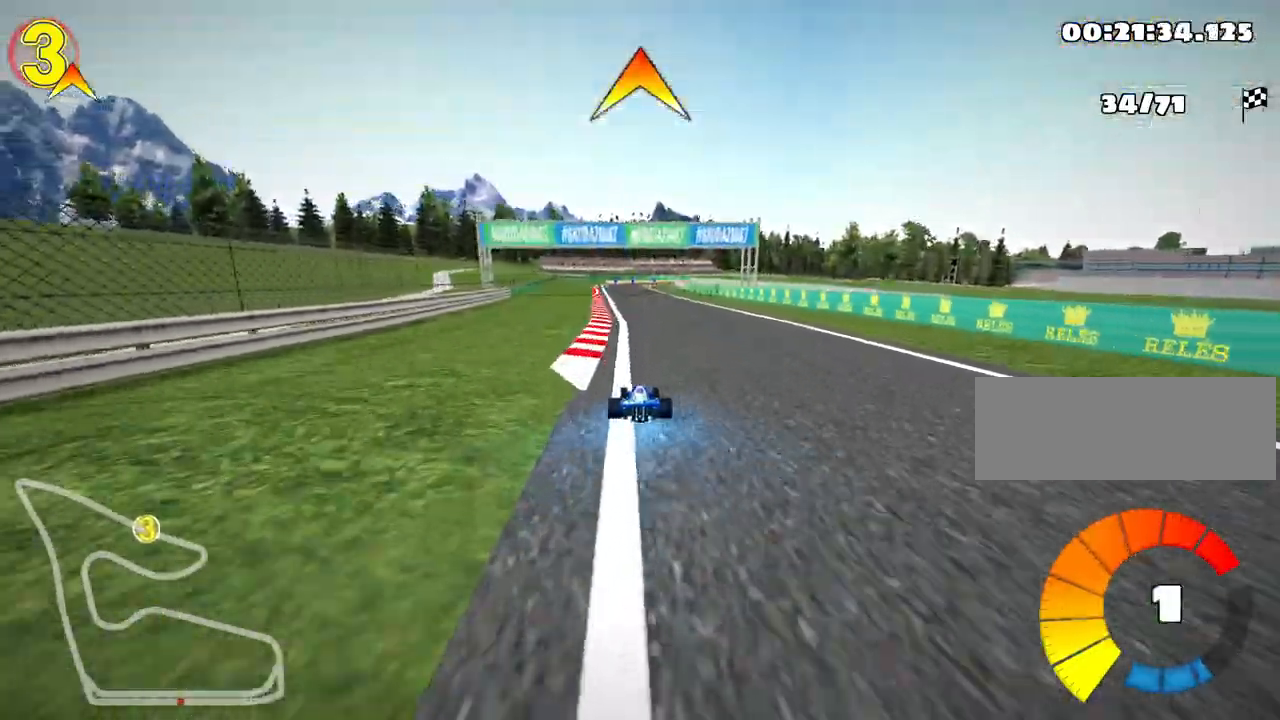
{"keys": ["left", "up"], "events": [[350, "left", "down"]]}
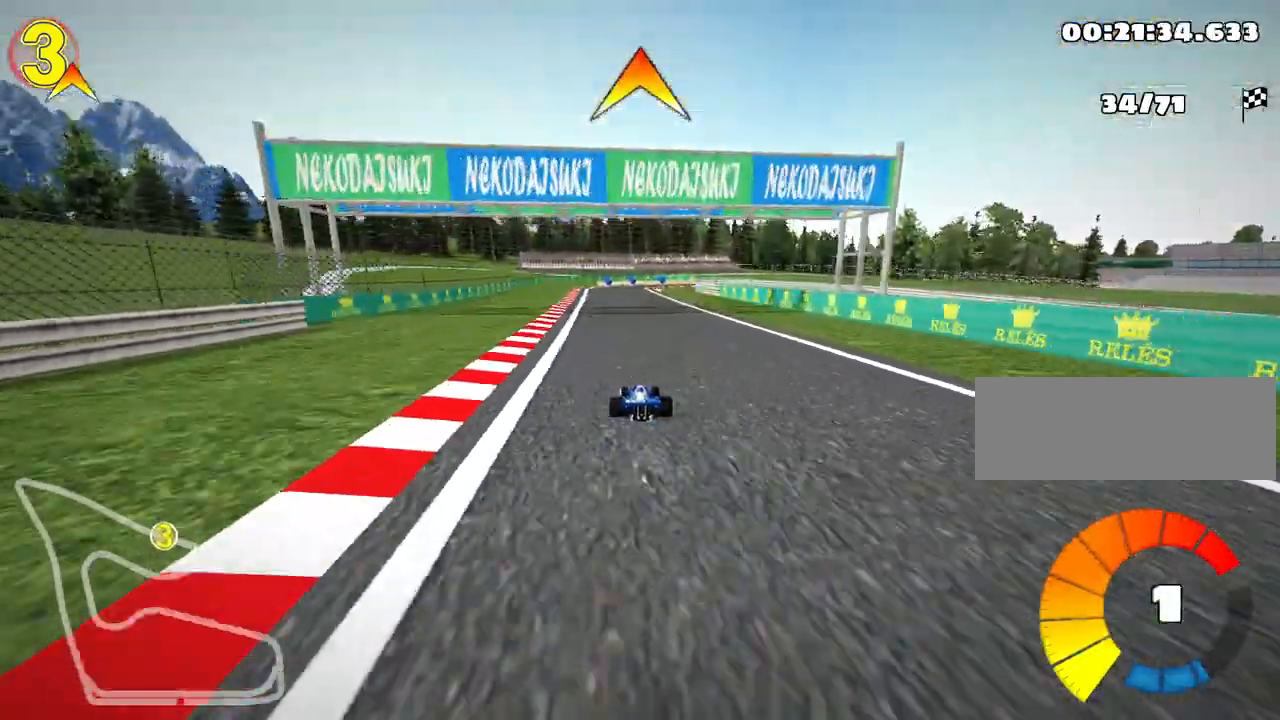
{"keys": ["right", "skid", "up"], "events": [[133, "left", "up"], [150, "skid", "down"], [183, "right", "down"]]}
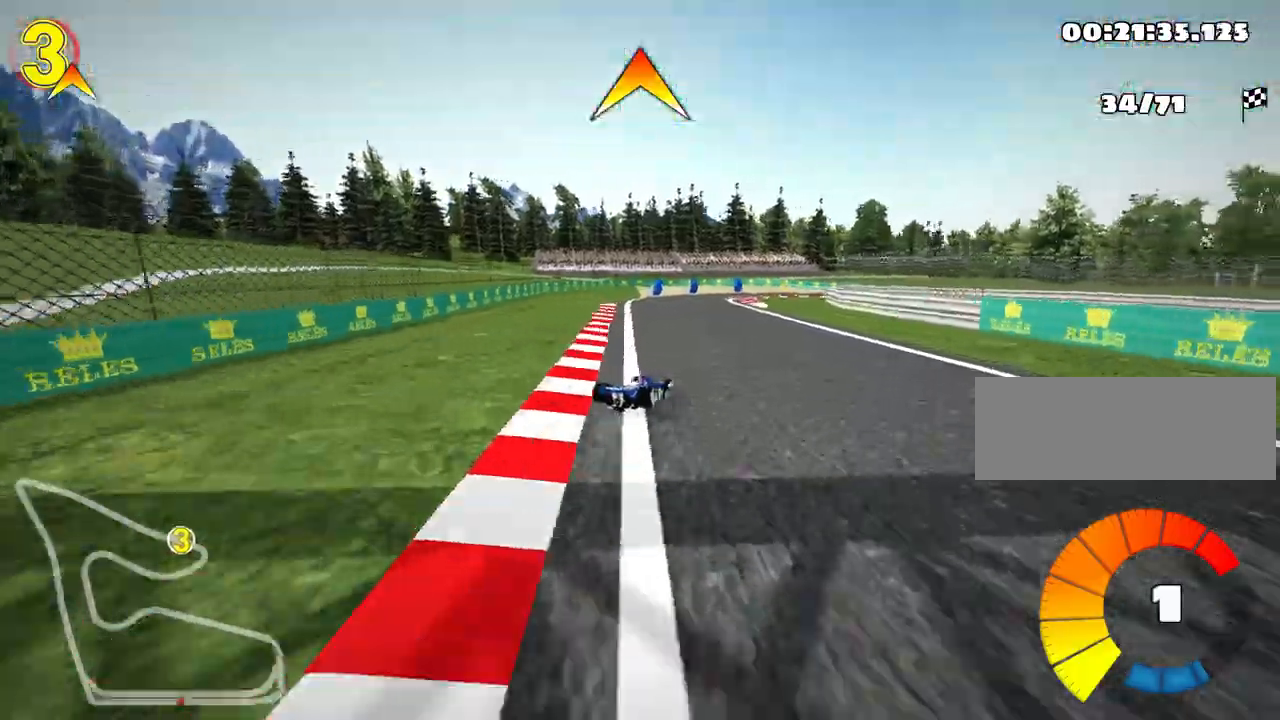
{"keys": ["right", "skid", "up"], "events": [[33, "right", "up"], [183, "right", "down"]]}
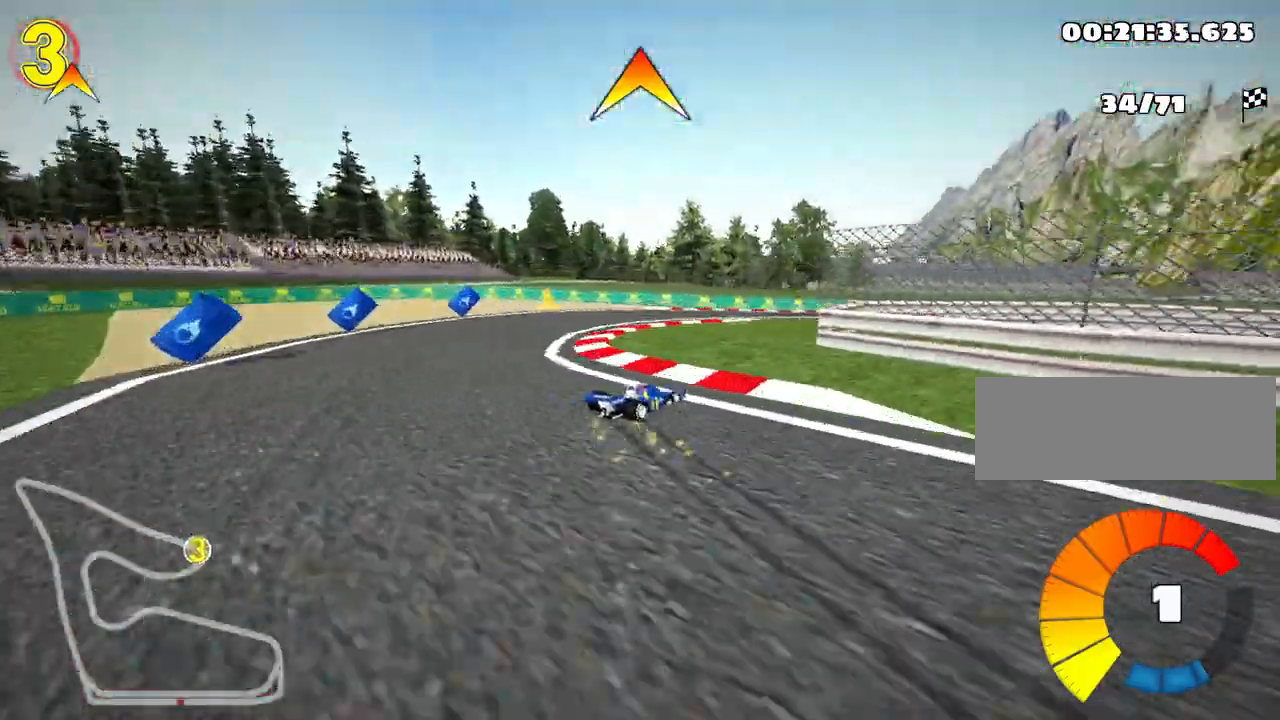
{"keys": ["right", "up"], "events": [[150, "skid", "up"]]}
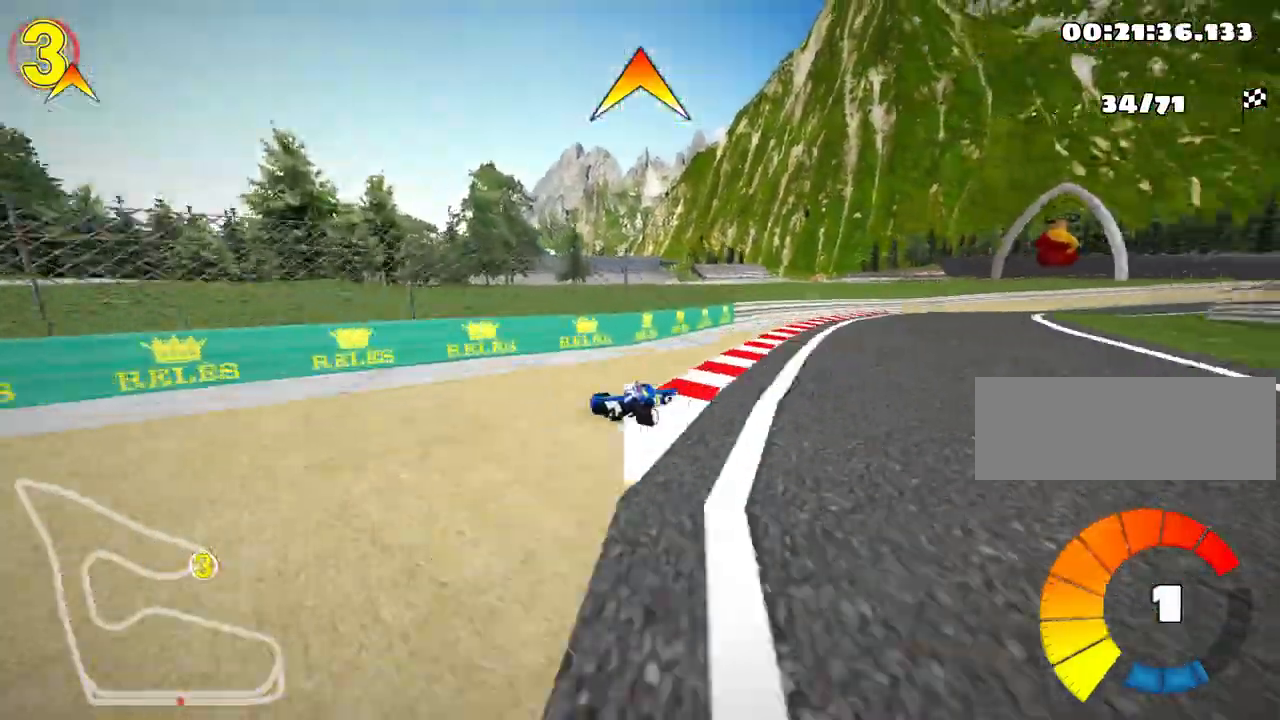
{"keys": ["nitro", "up"], "events": [[233, "nitro", "down"], [467, "right", "up"]]}
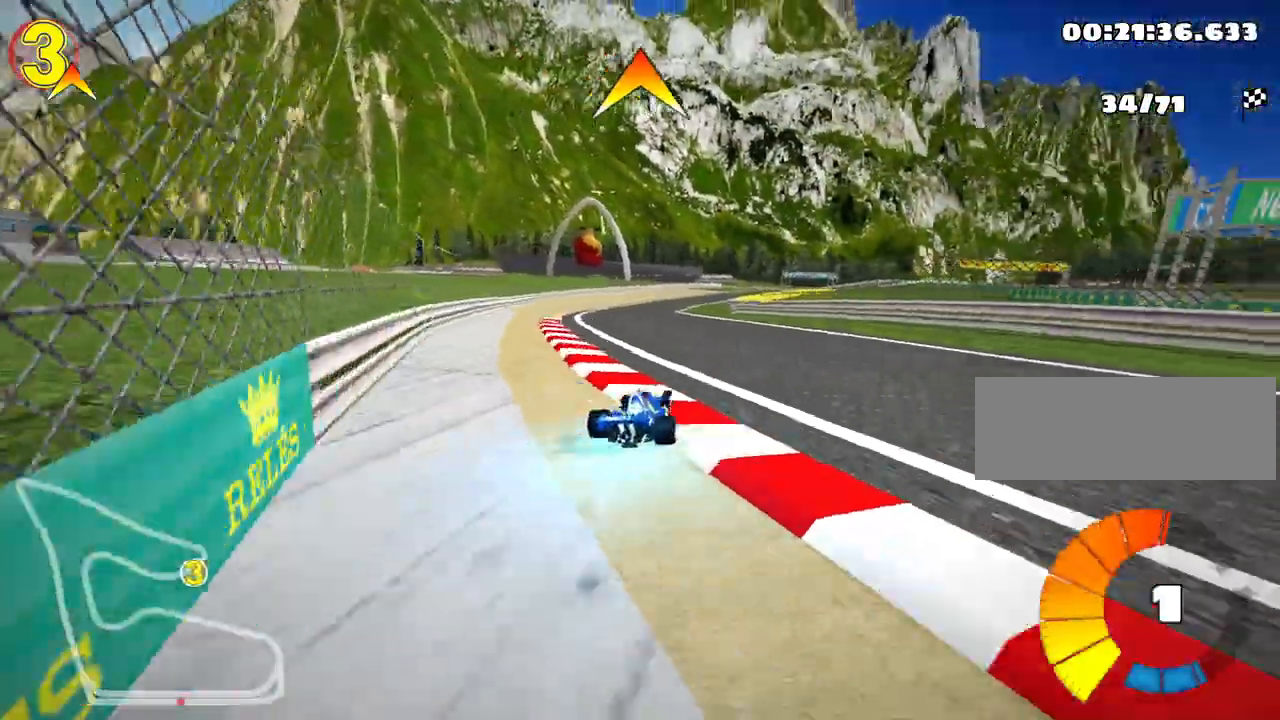
{"keys": ["left", "up"], "events": [[67, "nitro", "up"], [83, "left", "down"]]}
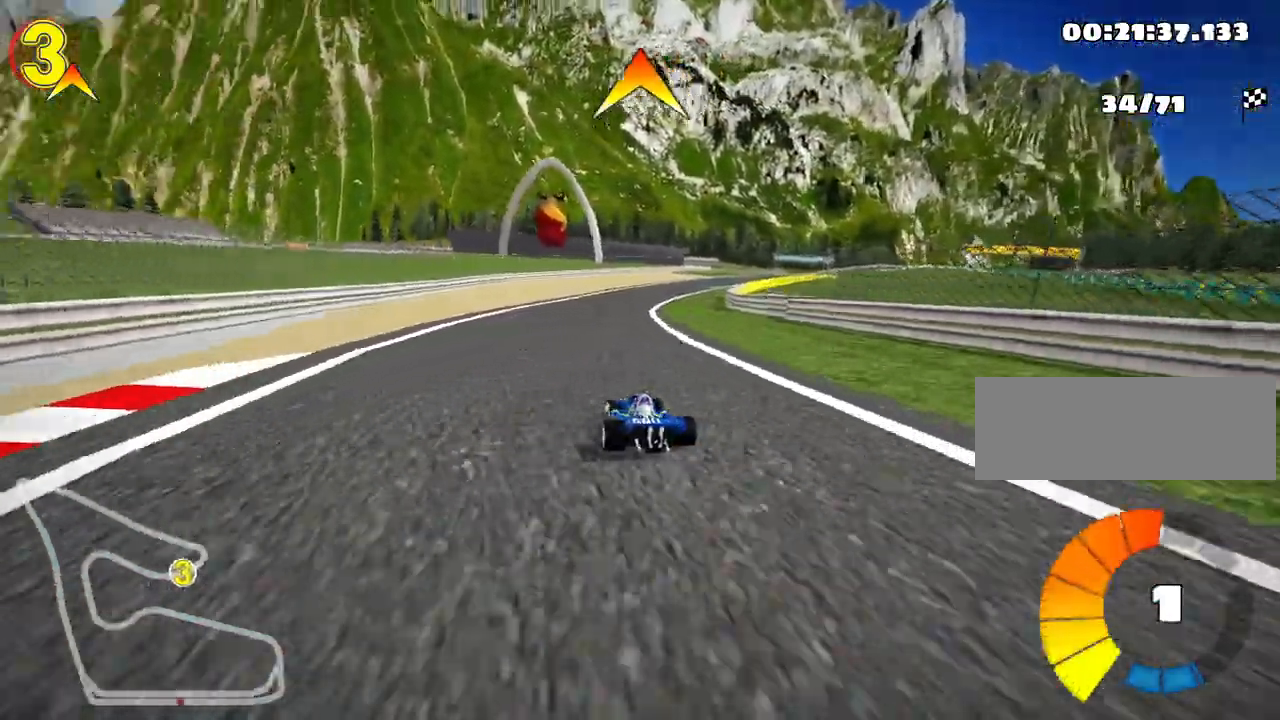
{"keys": ["skid", "up"], "events": [[17, "left", "up"], [50, "skid", "down"], [67, "right", "down"], [283, "right", "up"], [300, "left", "down"], [500, "left", "up"]]}
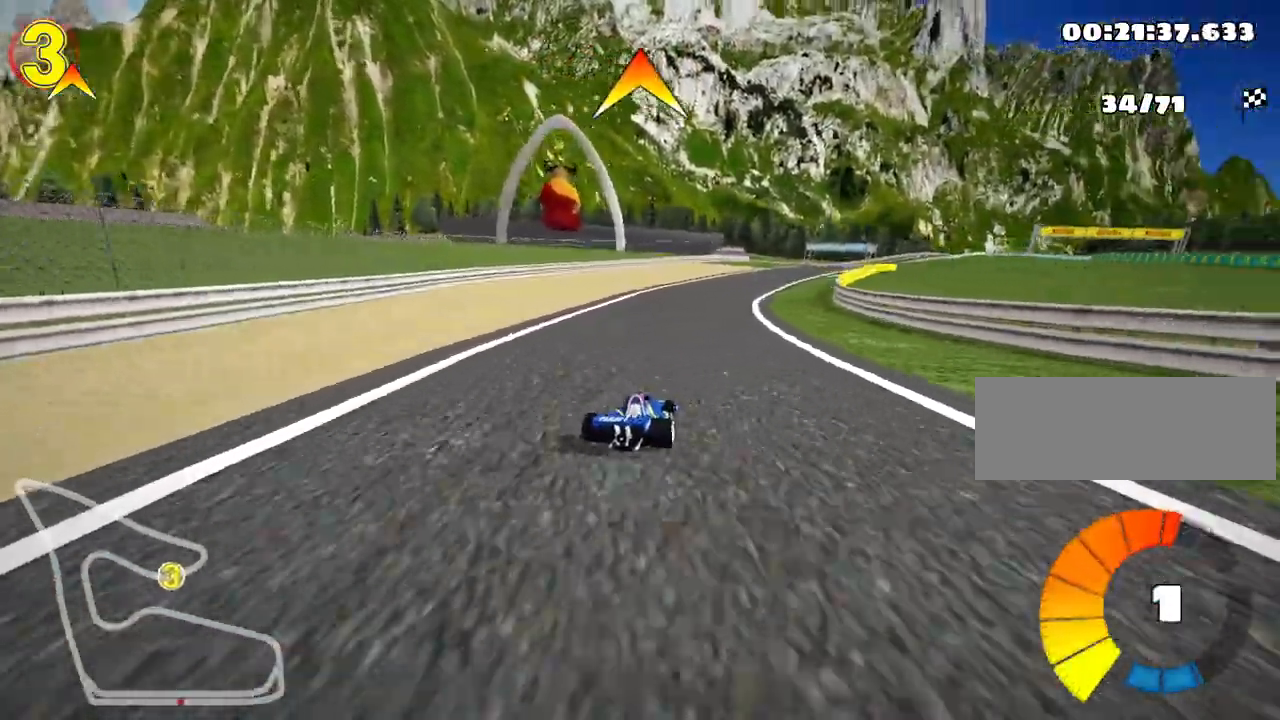
{"keys": ["skid", "up"], "events": [[267, "fire", "down"], [367, "fire", "up"]]}
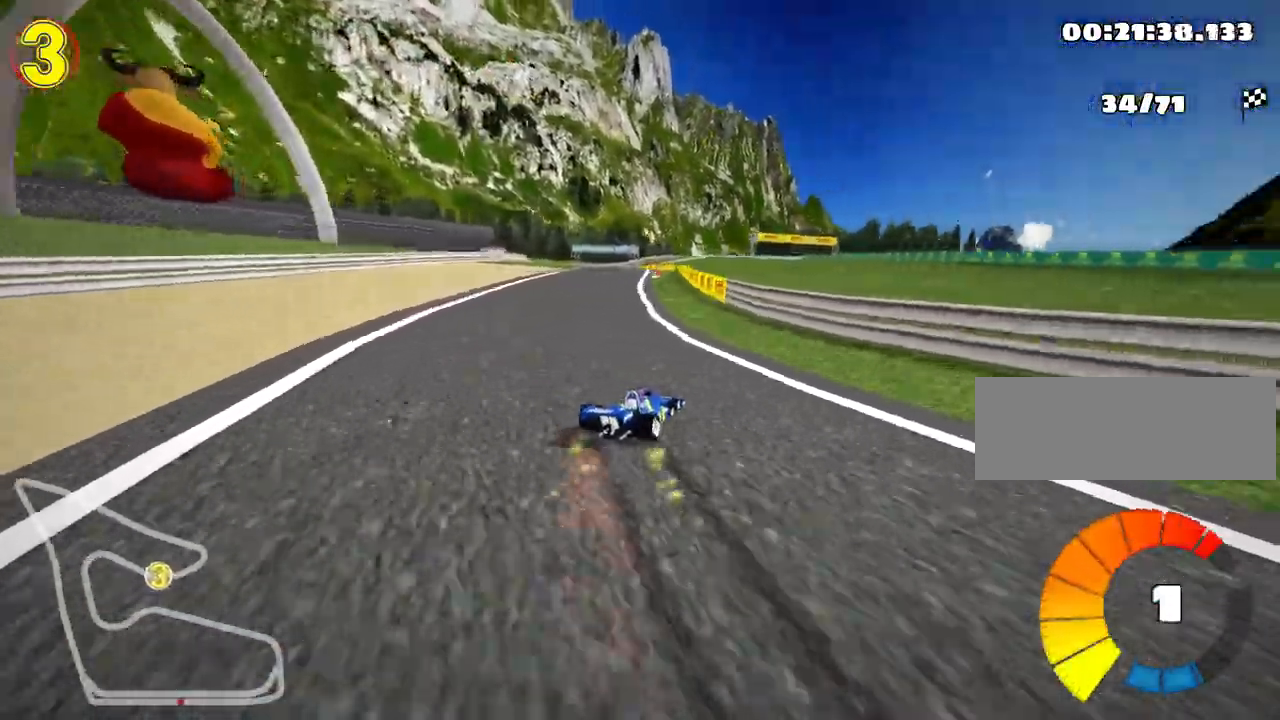
{"keys": ["left", "skid", "up"], "events": [[33, "left", "down"]]}
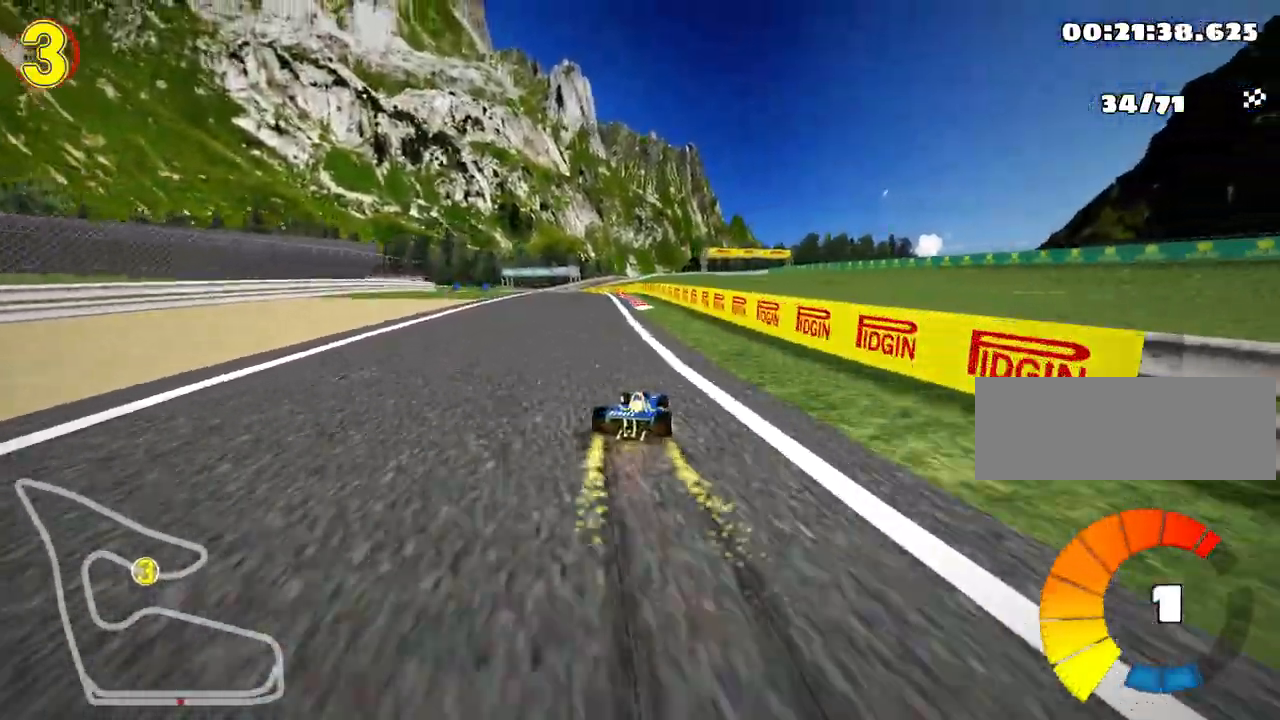
{"keys": ["right", "up"], "events": [[100, "nitro", "down"], [133, "skid", "up"], [267, "nitro", "up"], [317, "left", "up"], [467, "right", "down"]]}
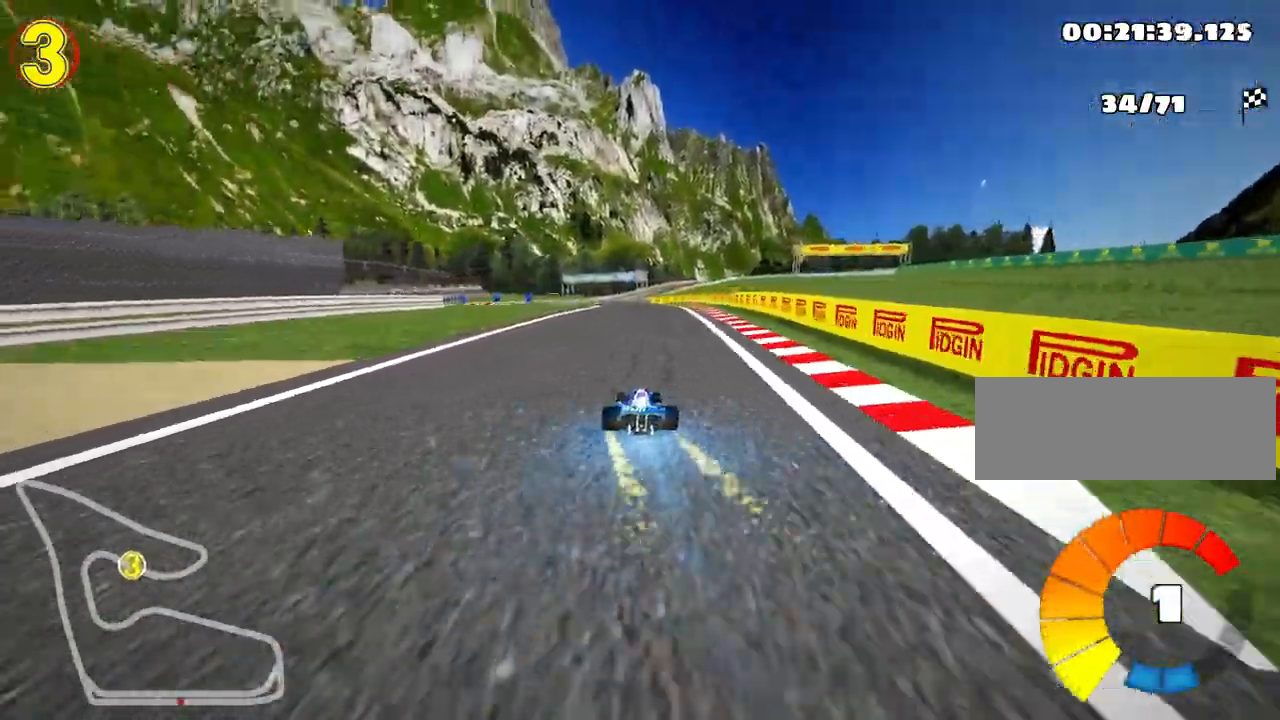
{"keys": ["left", "skid", "up"], "events": [[167, "right", "up"], [333, "skid", "down"], [367, "left", "down"]]}
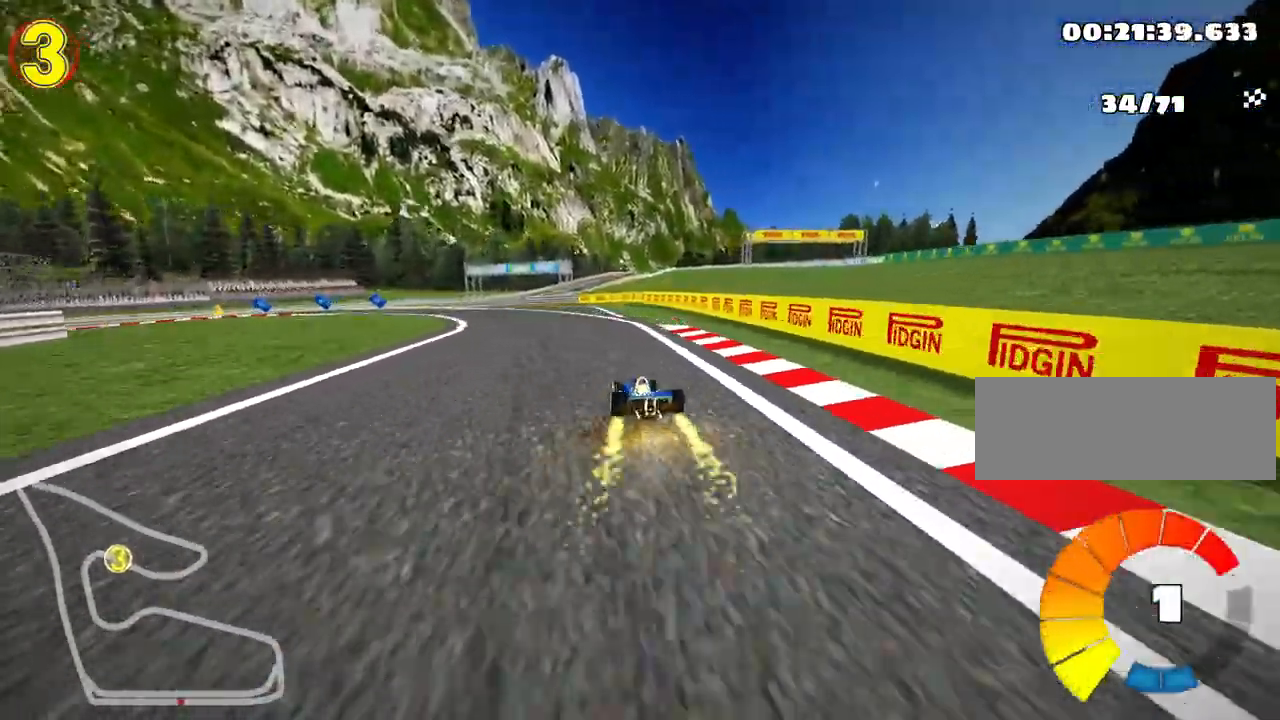
{"keys": ["left", "skid", "up"], "events": []}
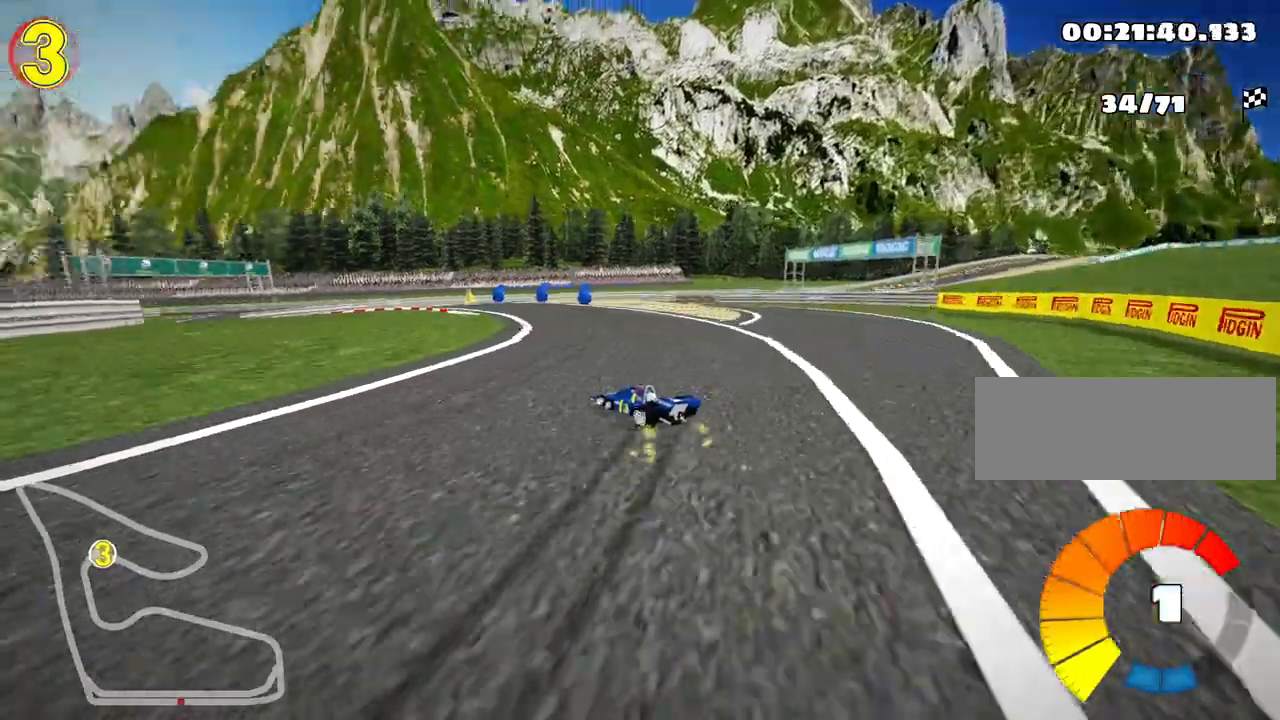
{"keys": ["left", "up"], "events": [[267, "nitro", "down"], [283, "skid", "up"], [467, "nitro", "up"]]}
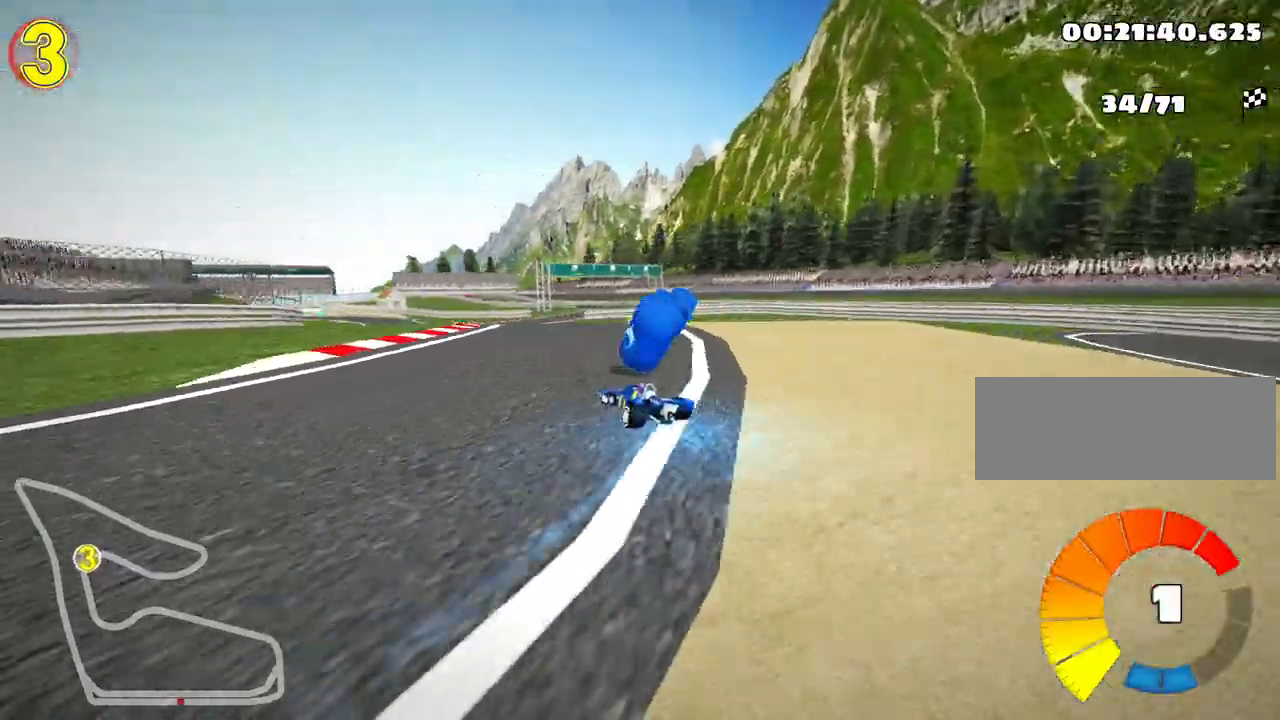
{"keys": ["up"], "events": [[133, "left", "up"]]}
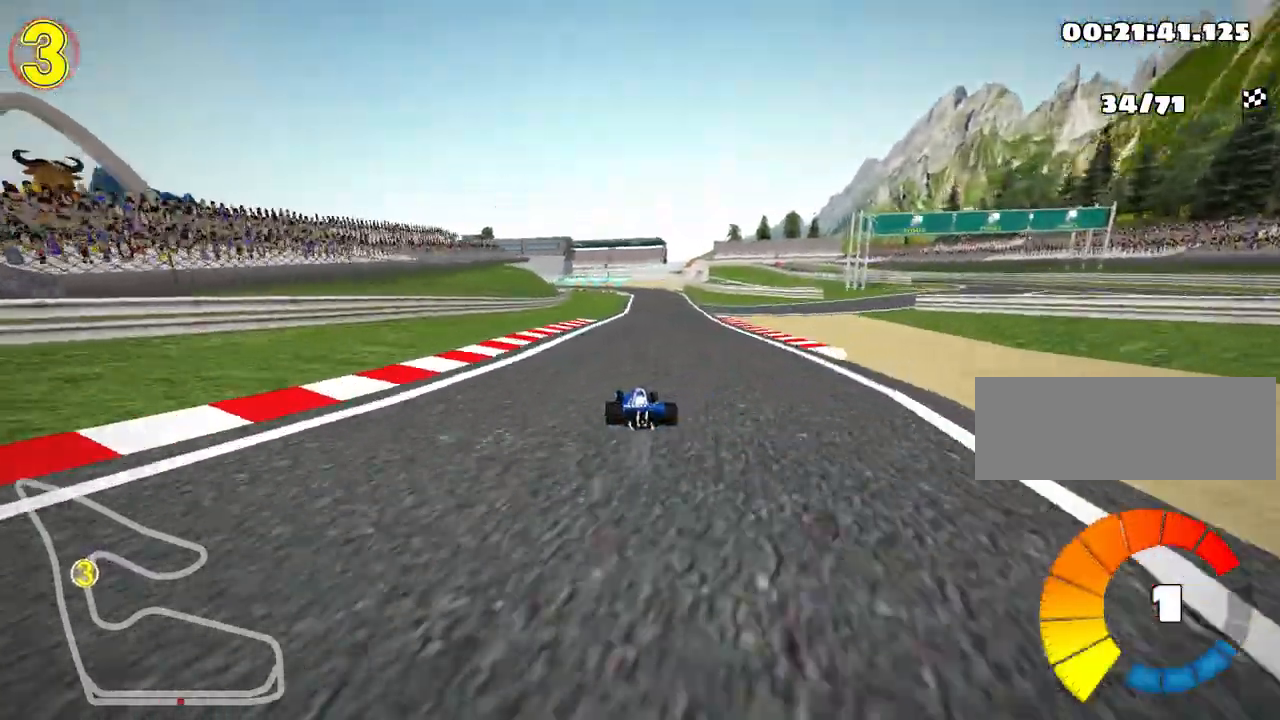
{"keys": ["nitro", "up"], "events": [[167, "right", "down"], [433, "nitro", "down"], [500, "right", "up"]]}
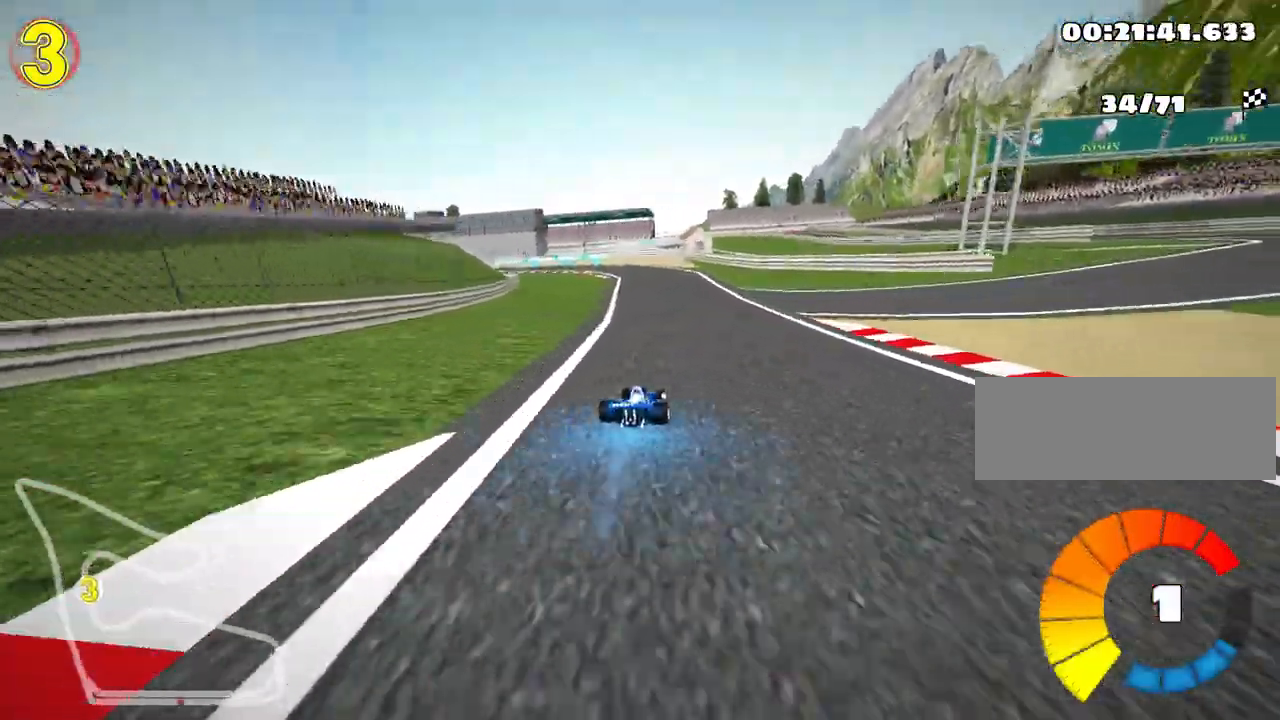
{"keys": ["skid", "up"], "events": [[17, "skid", "down"], [50, "left", "down"], [117, "nitro", "up"], [333, "left", "up"]]}